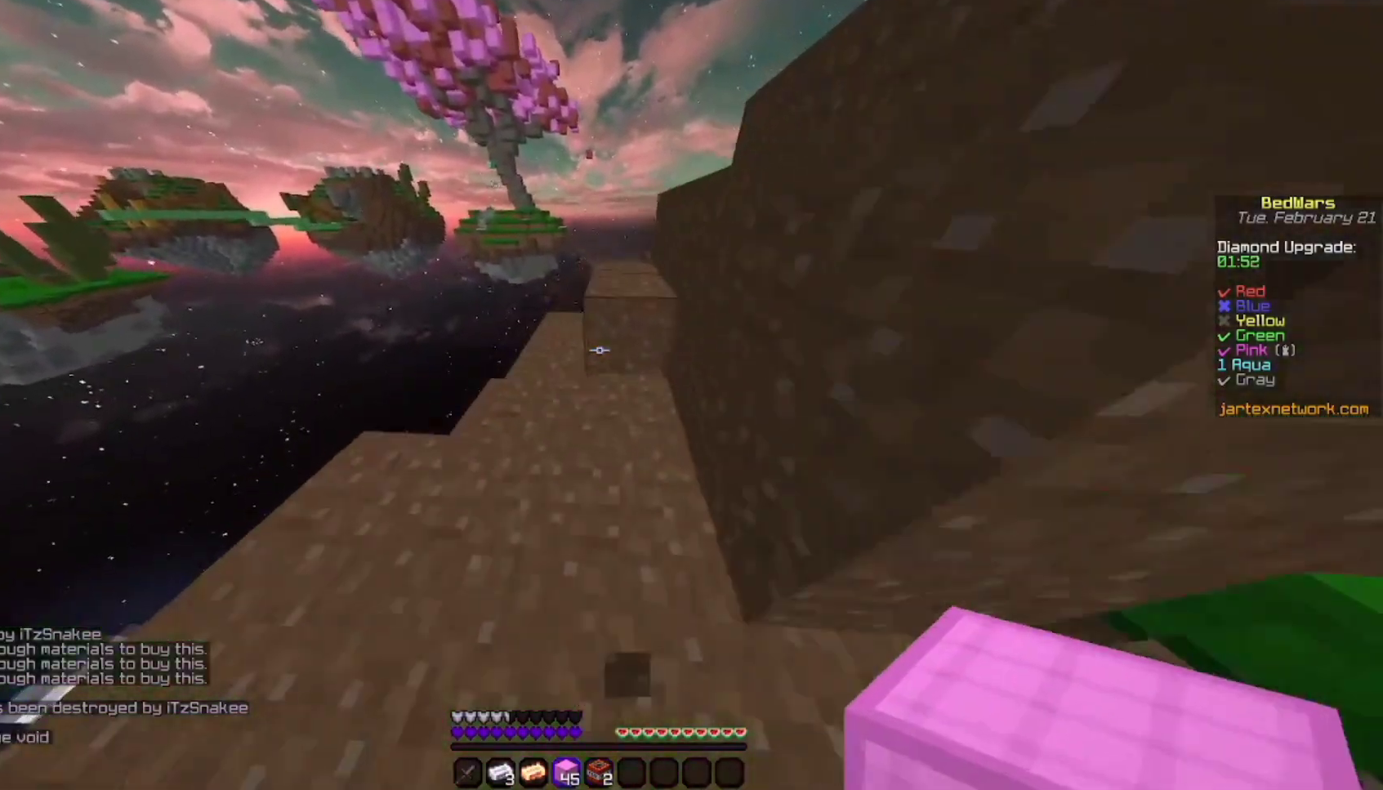
Gameplay with keyboard and mouse; each line is a JSON object with the keys and mouse buttons held at the frame after it. "events" lists presses ("down") and releases ("up") of "a", "d", "s", "space", "w", "mouse_left" and "mouse_right" between this image and that frame as [ms after this image, input, new state], when the widget could be followed in between. "mouse_left", "mouse_right" = the "left", "right" buttons of the "mouse" list. No other keys are recorded. Fast repeated clicks can show as one long hold. Not read: mouse_move.
{"keys": [], "mouse": [], "events": [[267, "w", "up"]]}
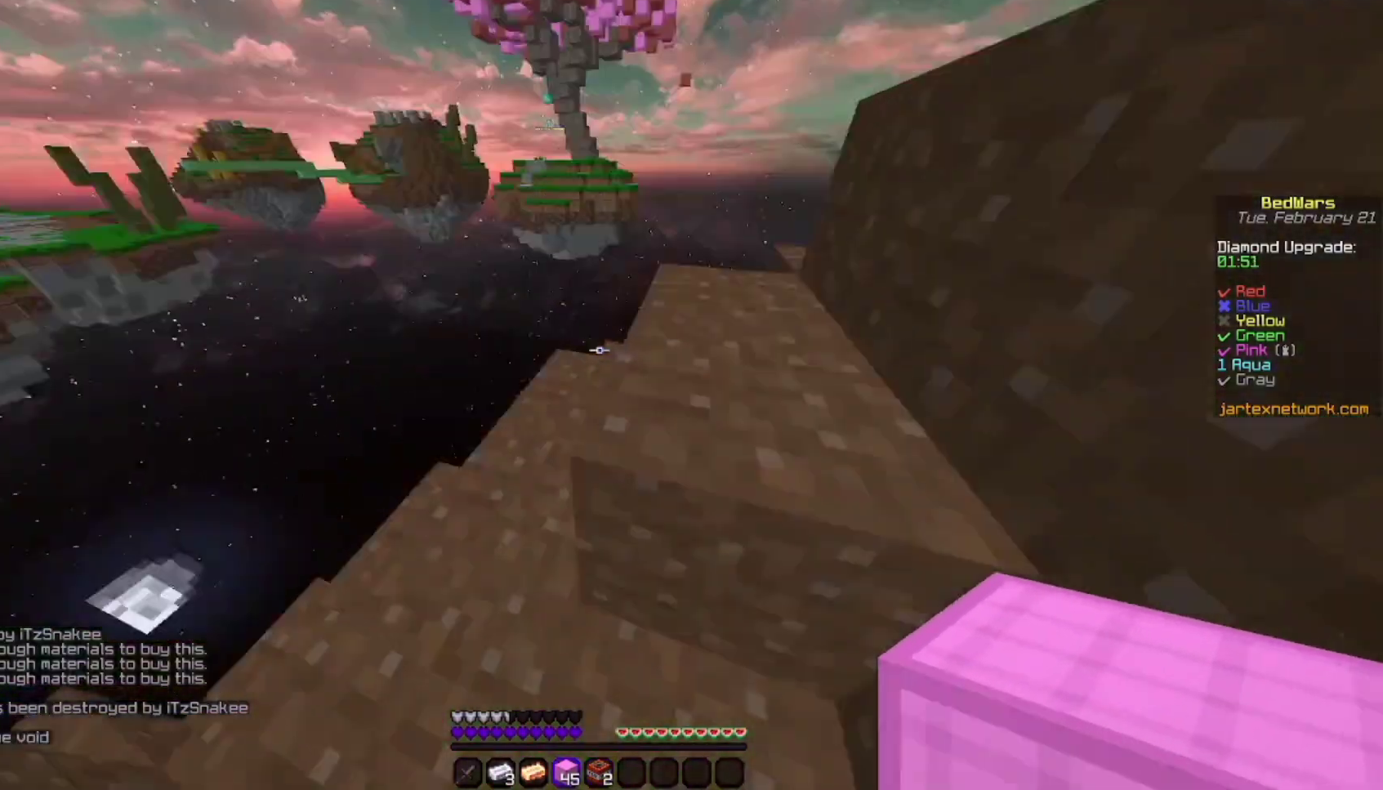
{"keys": [], "mouse": [], "events": []}
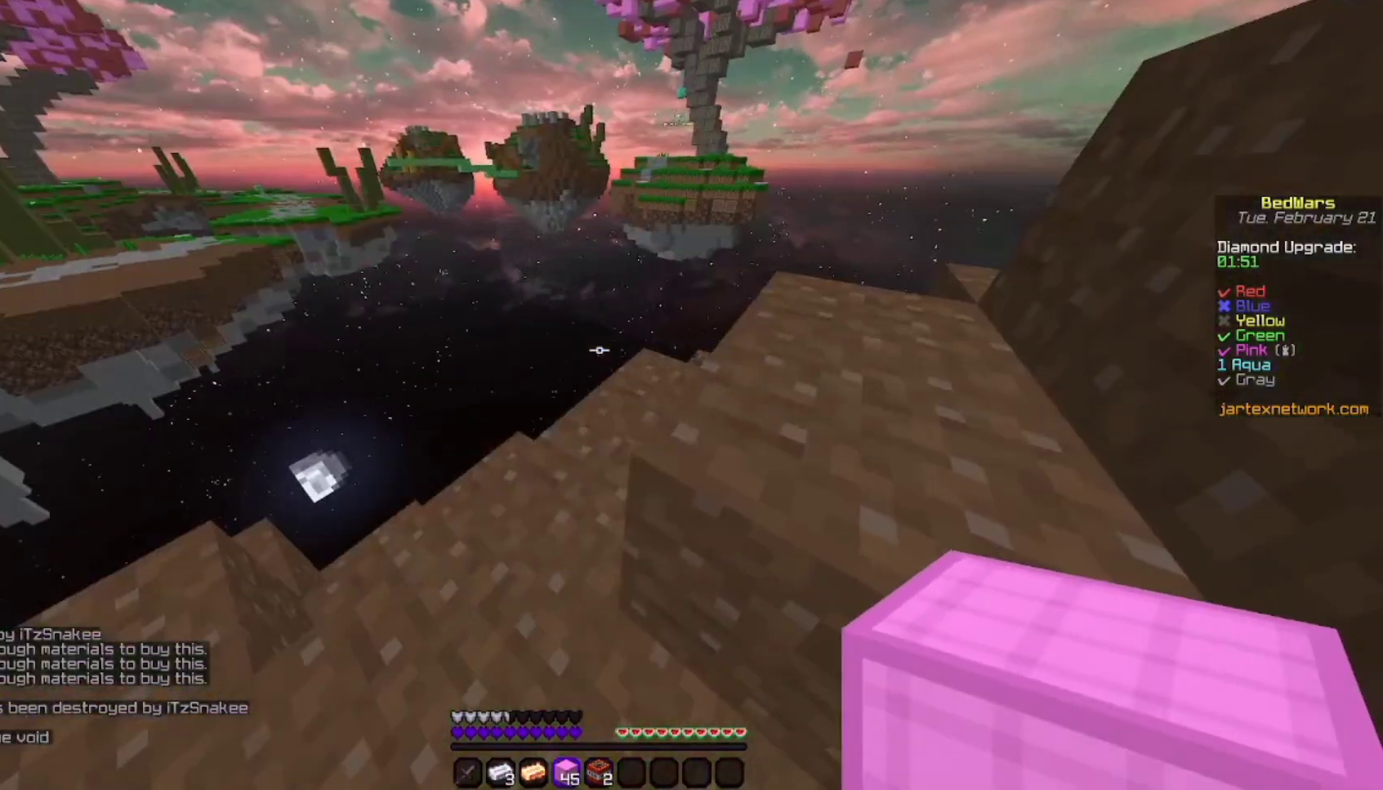
{"keys": [], "mouse": [], "events": []}
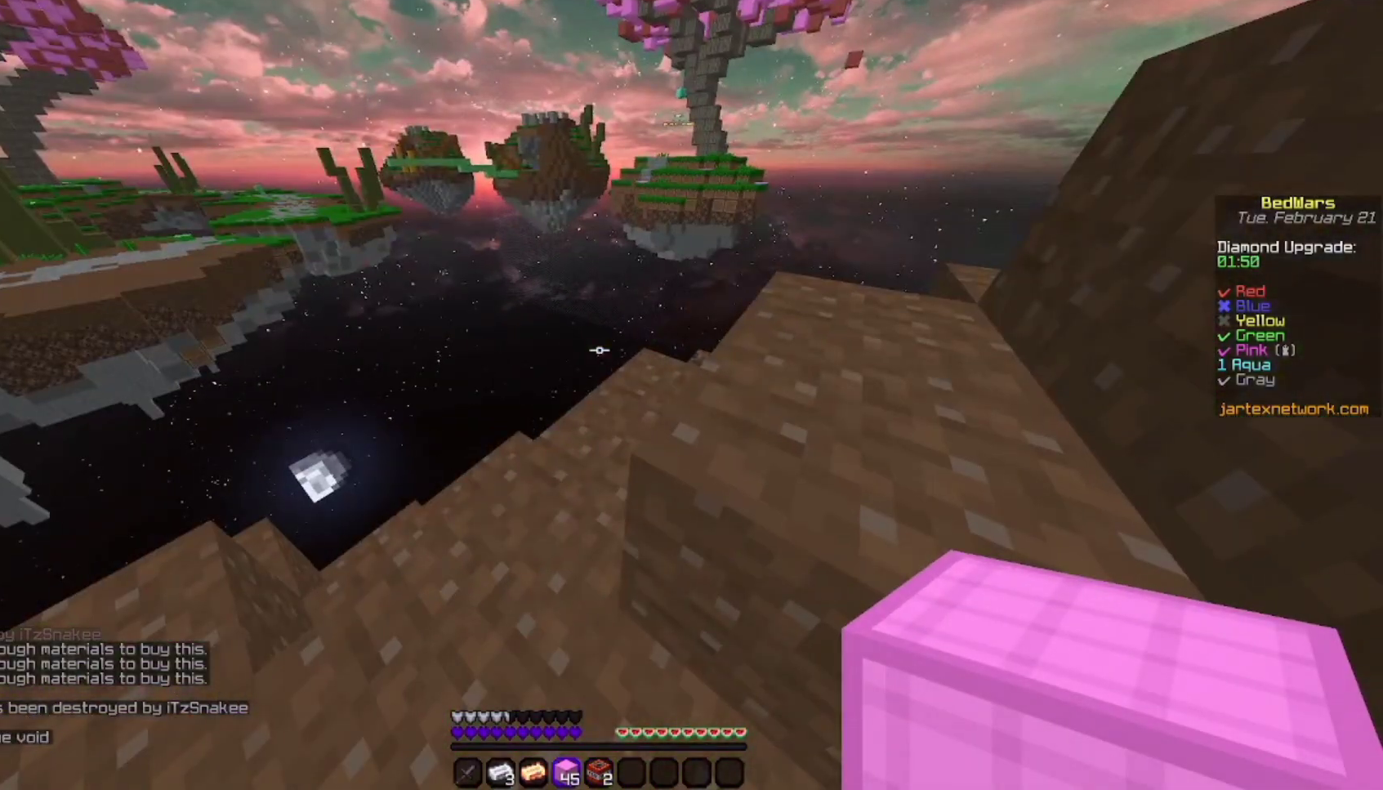
{"keys": [], "mouse": [], "events": []}
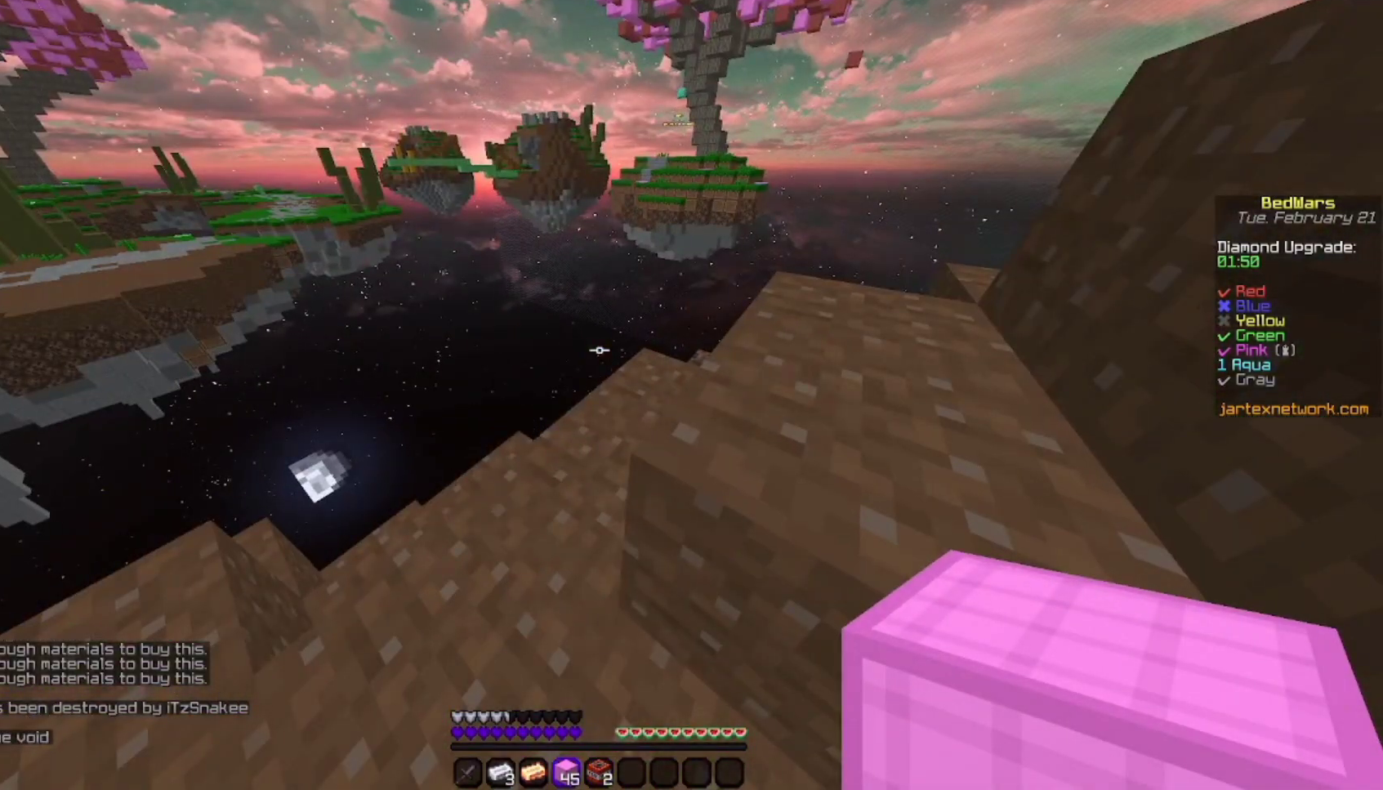
{"keys": [], "mouse": [], "events": []}
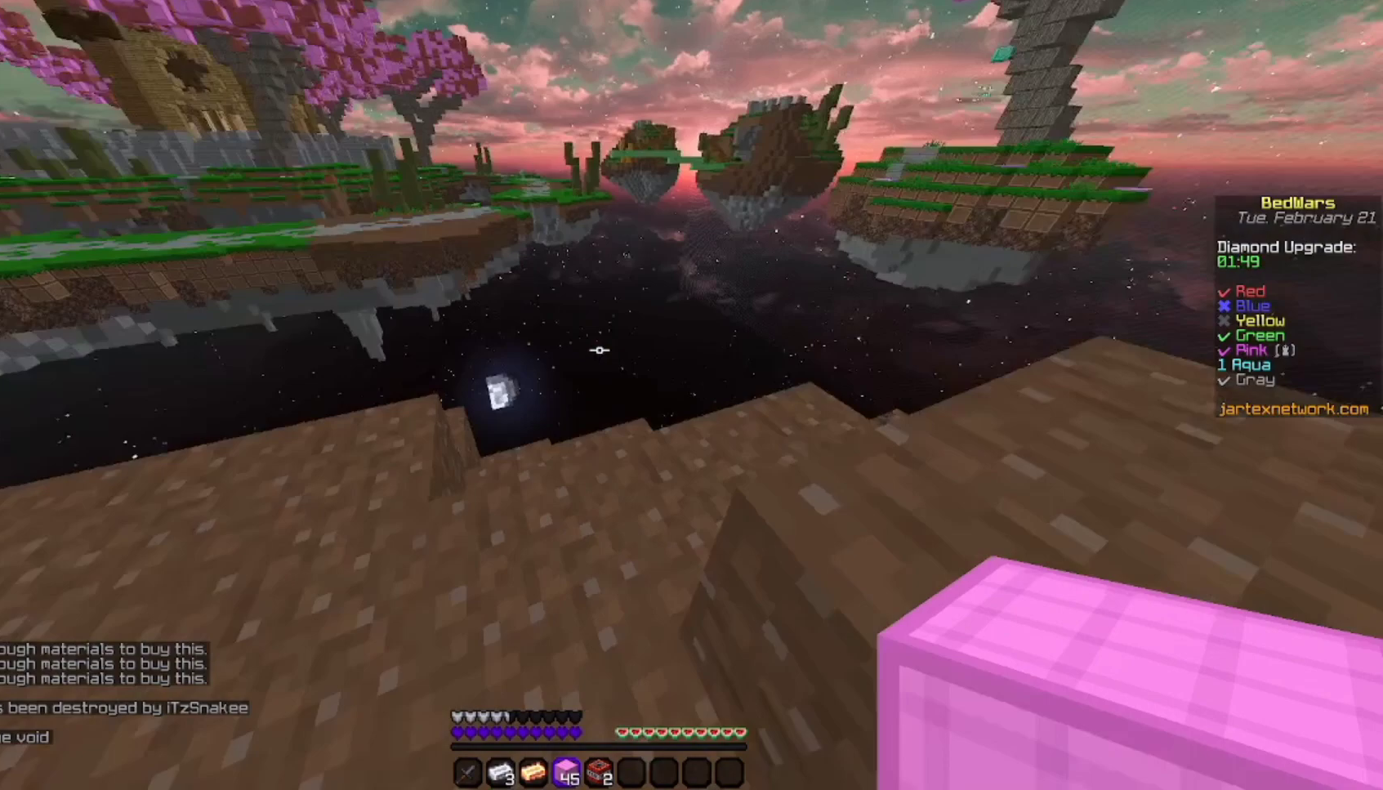
{"keys": [], "mouse": [], "events": []}
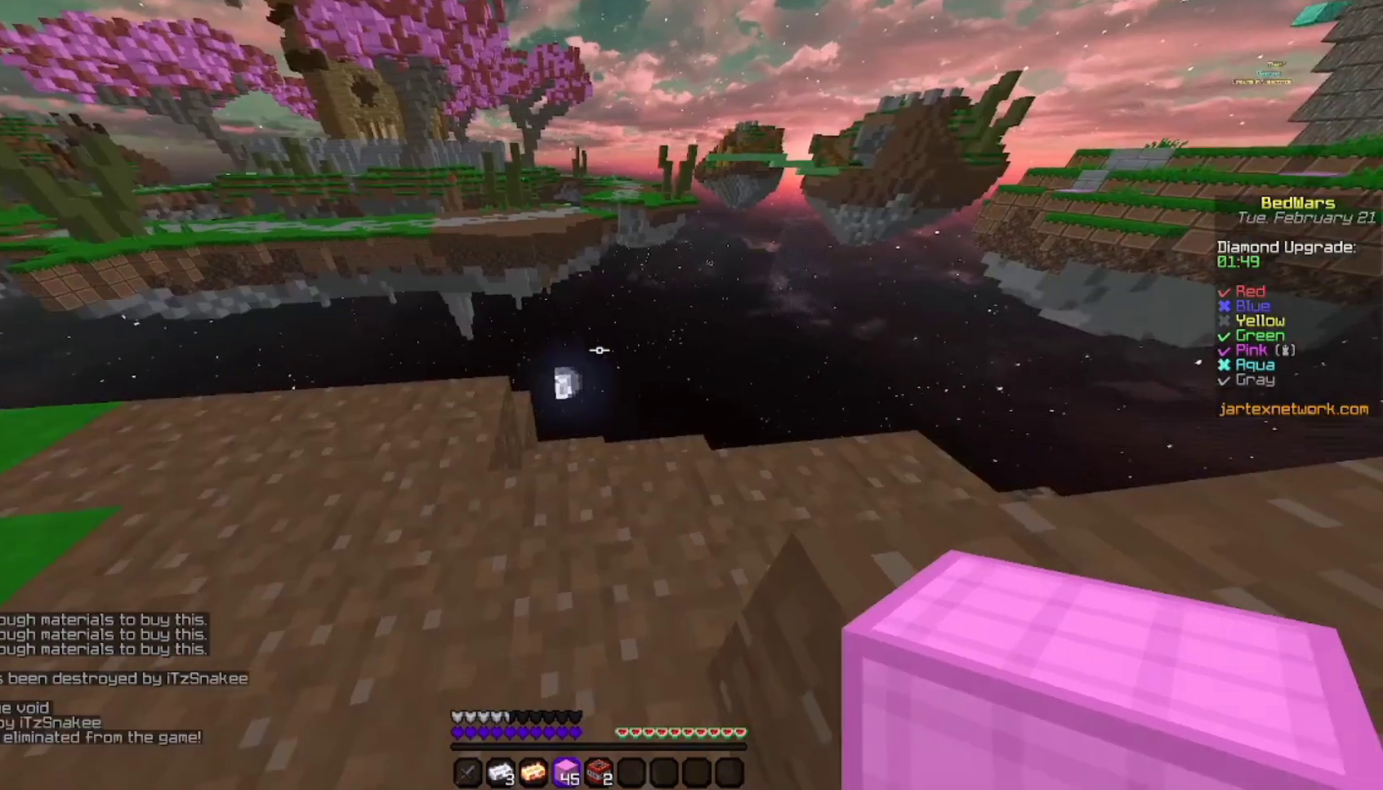
{"keys": [], "mouse": [], "events": [[233, "w", "down"], [433, "w", "up"]]}
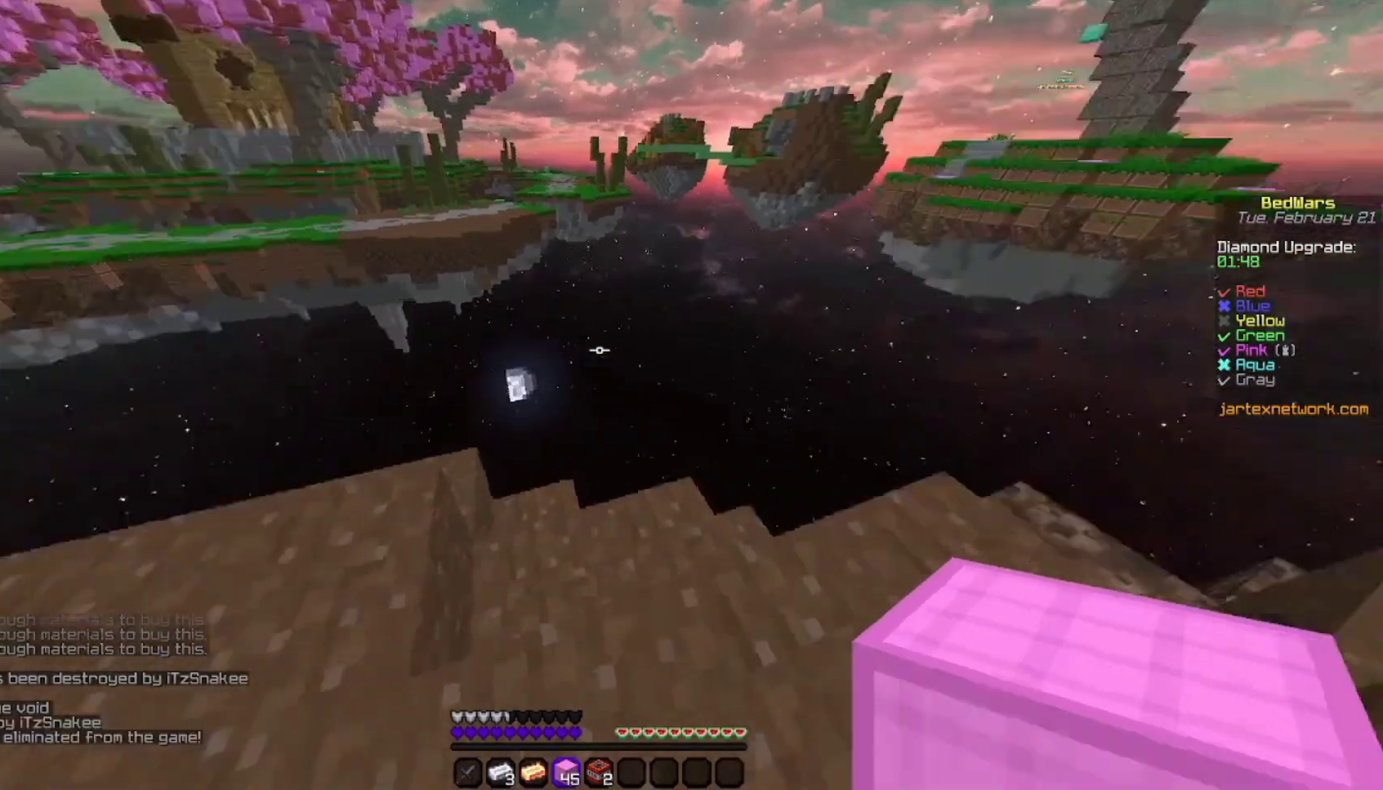
{"keys": [], "mouse": [], "events": [[367, "w", "down"], [467, "w", "up"]]}
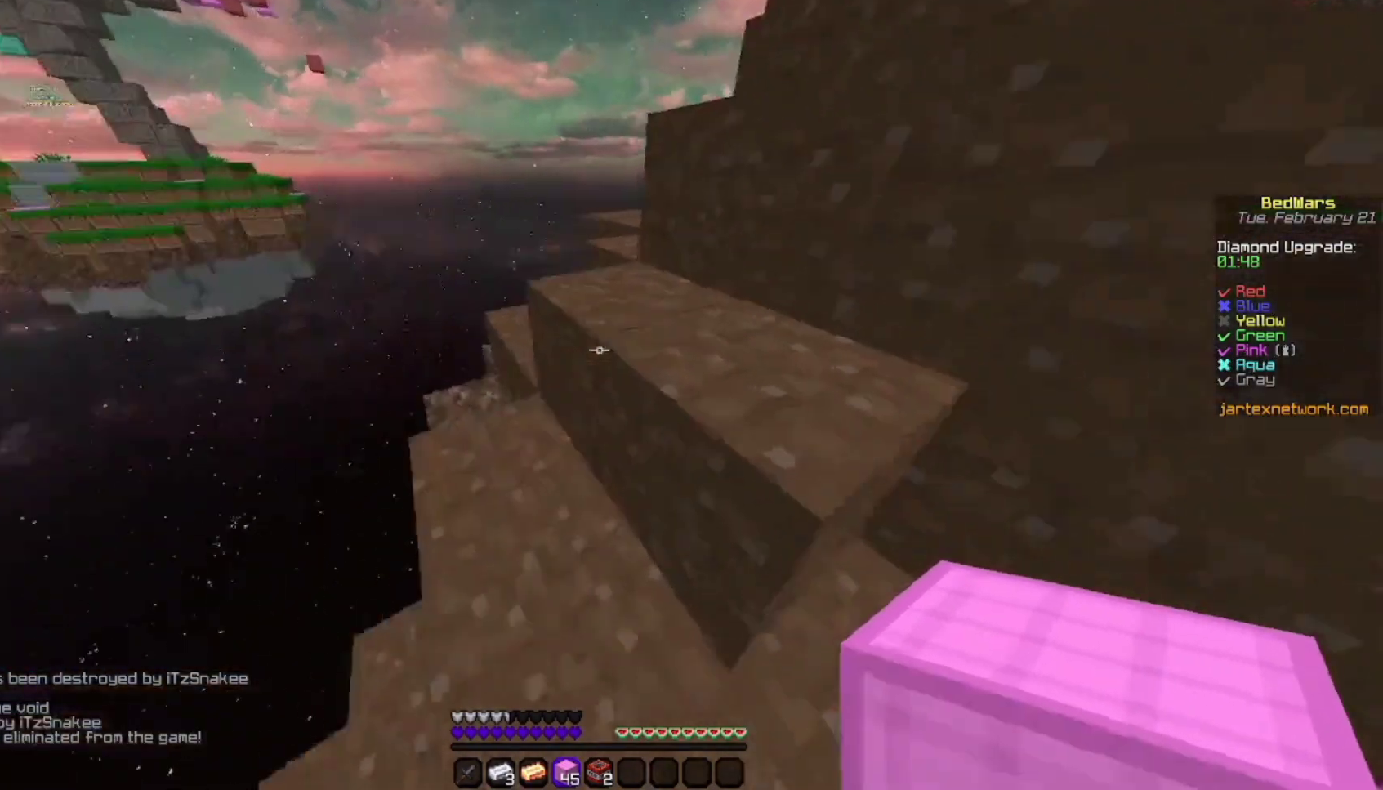
{"keys": ["space", "w"], "mouse": [], "events": [[233, "w", "down"], [367, "space", "down"]]}
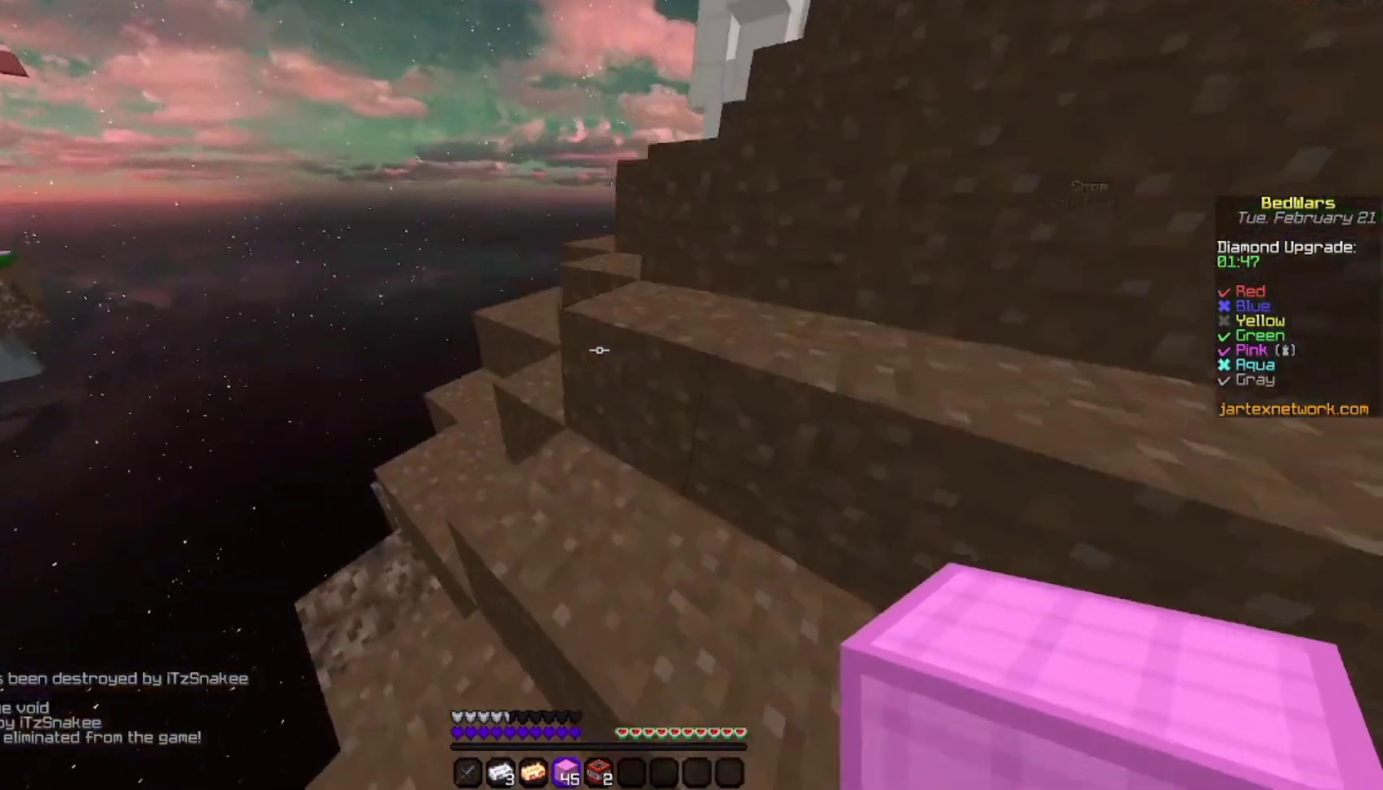
{"keys": [], "mouse": [], "events": [[100, "space", "up"], [333, "w", "up"]]}
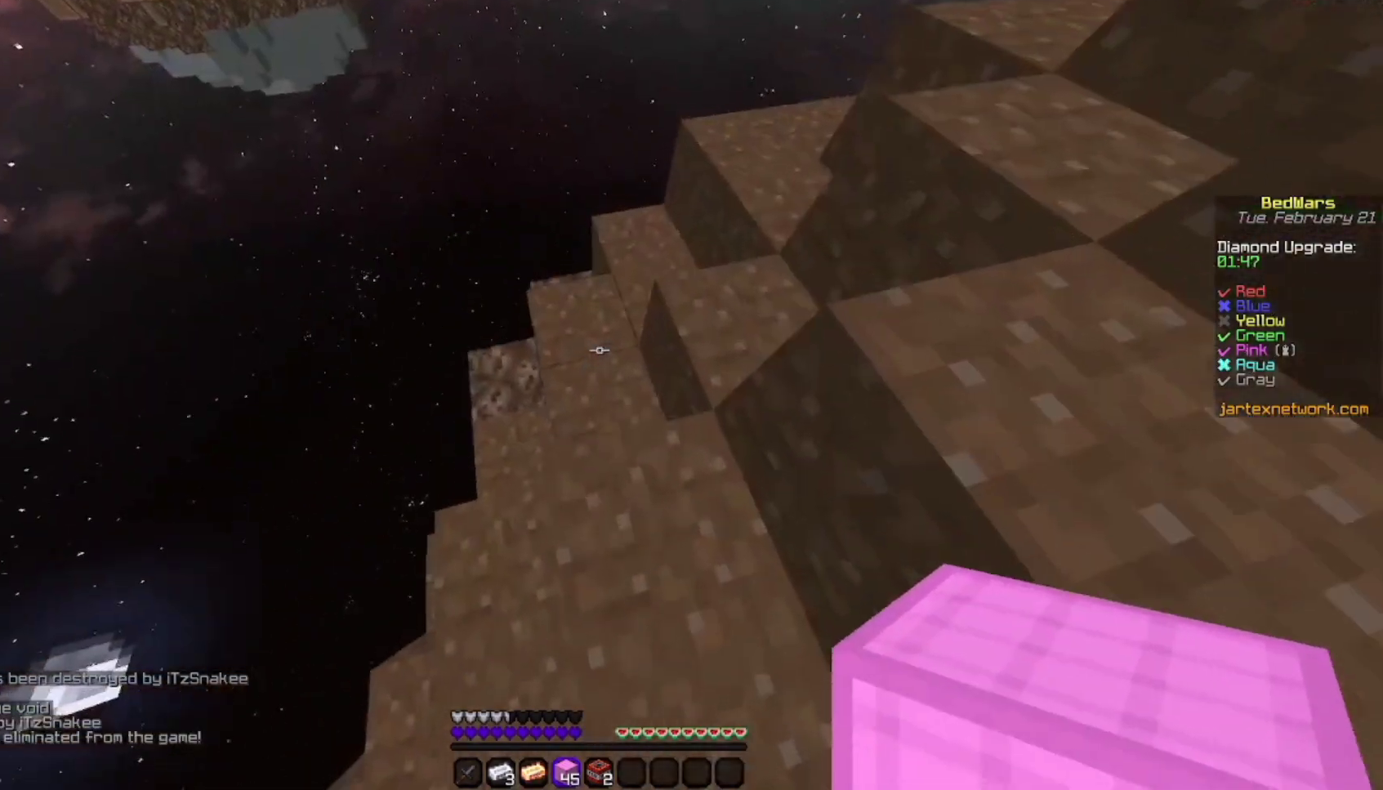
{"keys": [], "mouse": [], "events": [[300, "mouse_right", "down"], [400, "mouse_right", "up"]]}
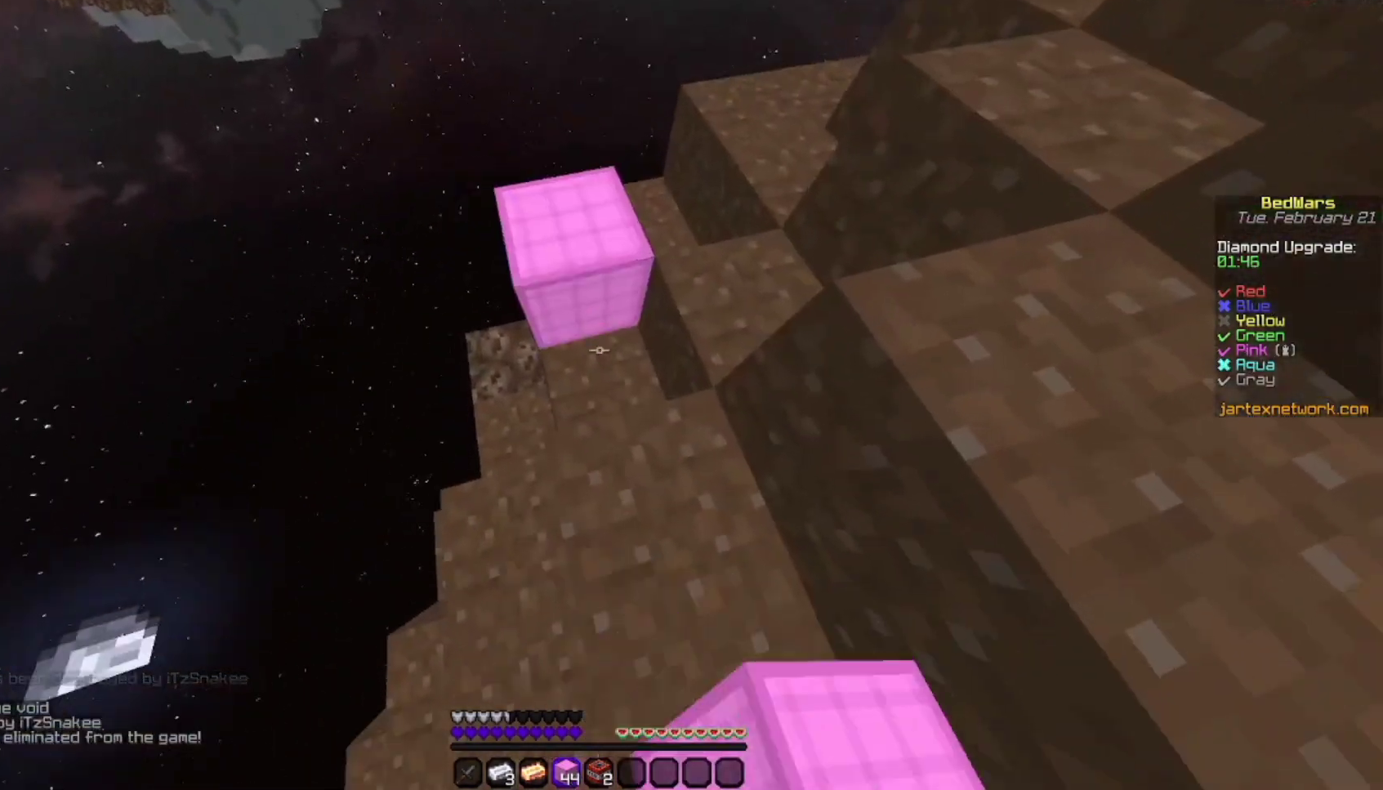
{"keys": [], "mouse": [], "events": [[67, "mouse_right", "down"], [100, "w", "down"], [133, "mouse_right", "up"], [433, "w", "up"]]}
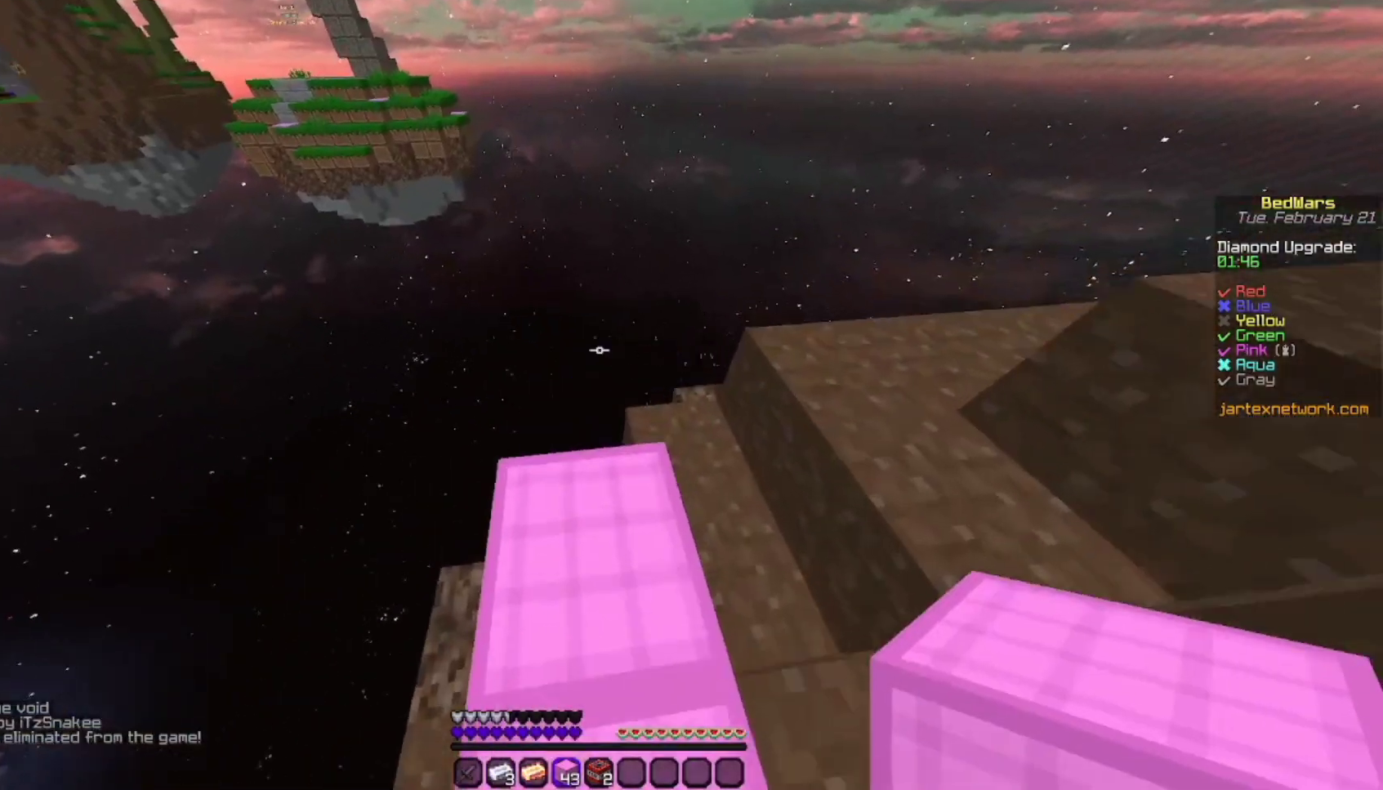
{"keys": [], "mouse": [], "events": [[167, "w", "down"], [300, "w", "up"]]}
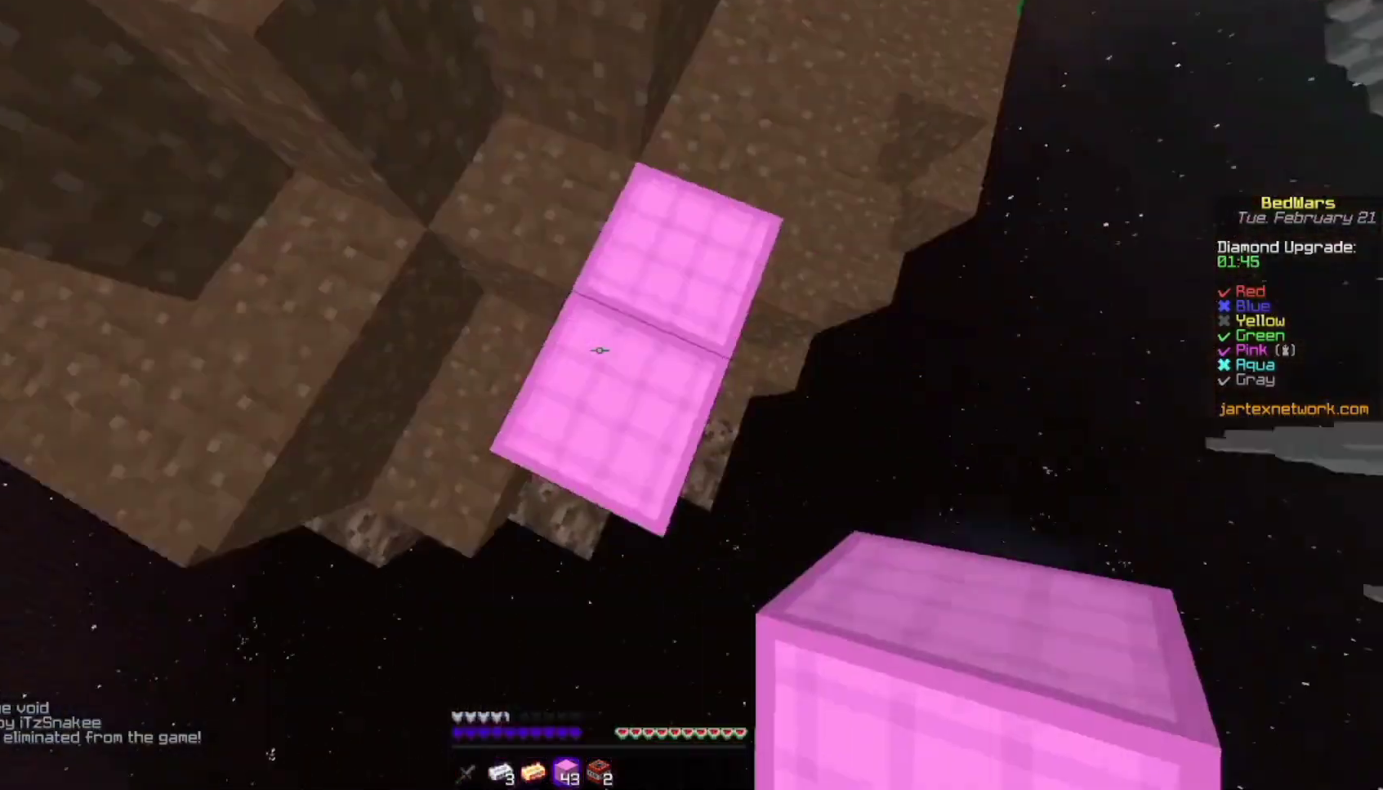
{"keys": [], "mouse": [], "events": []}
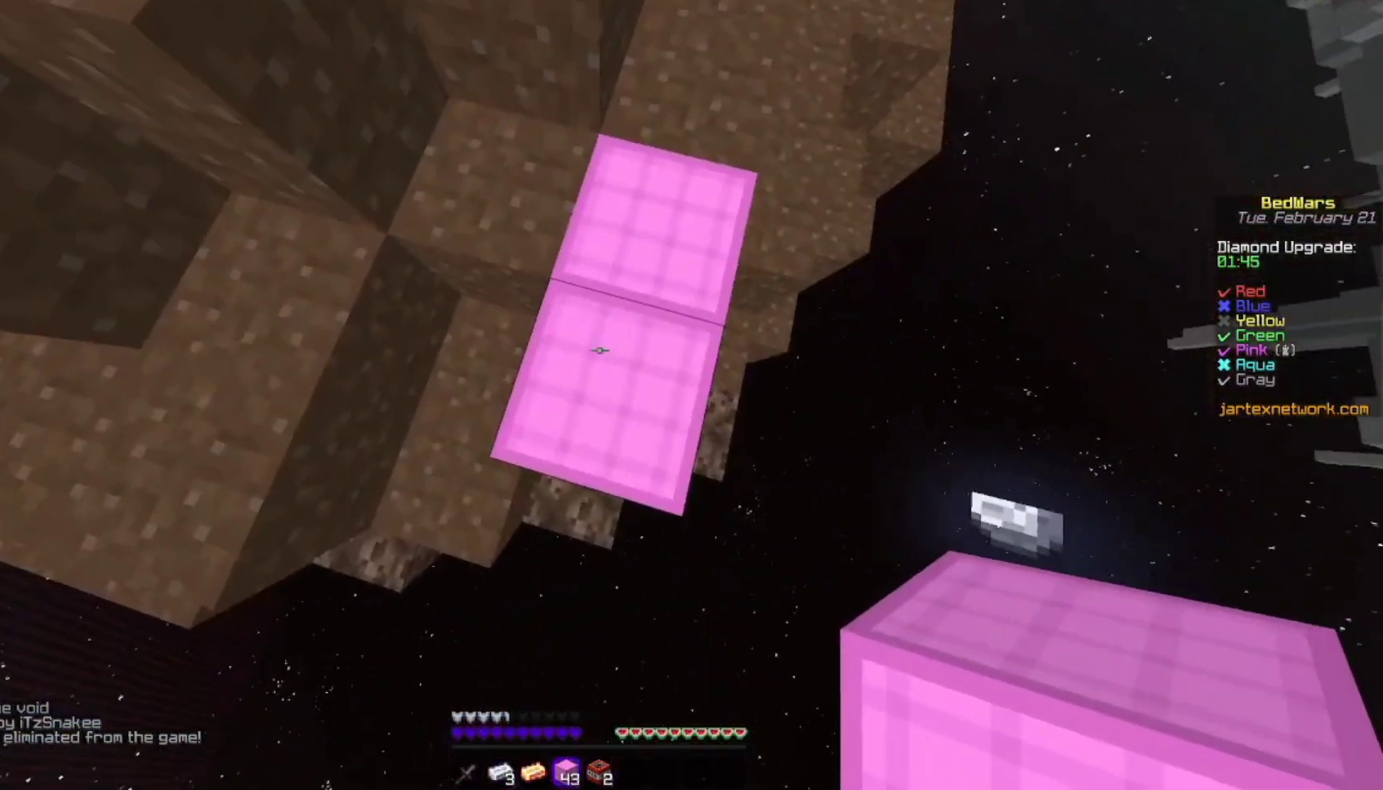
{"keys": ["s"], "mouse": [], "events": [[100, "s", "down"]]}
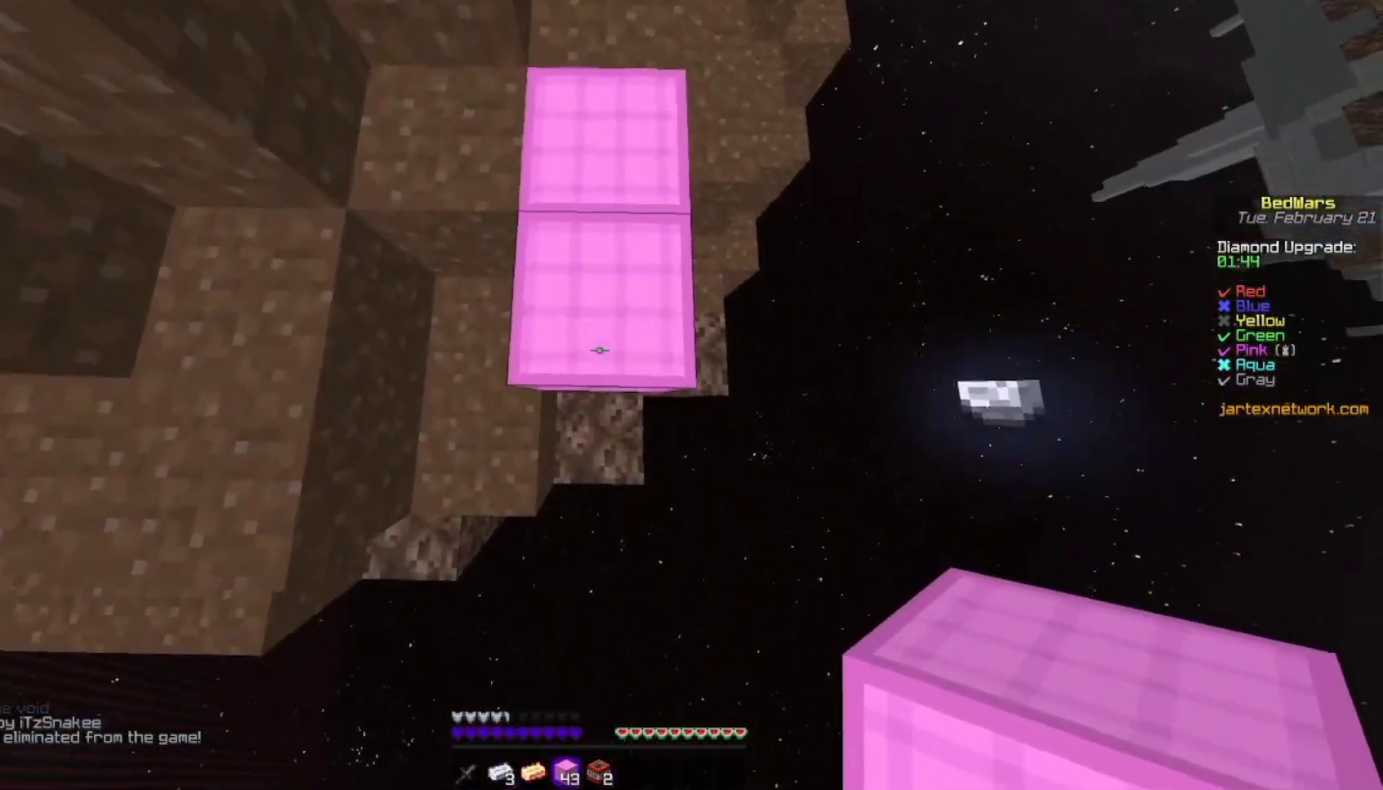
{"keys": ["s"], "mouse": [], "events": []}
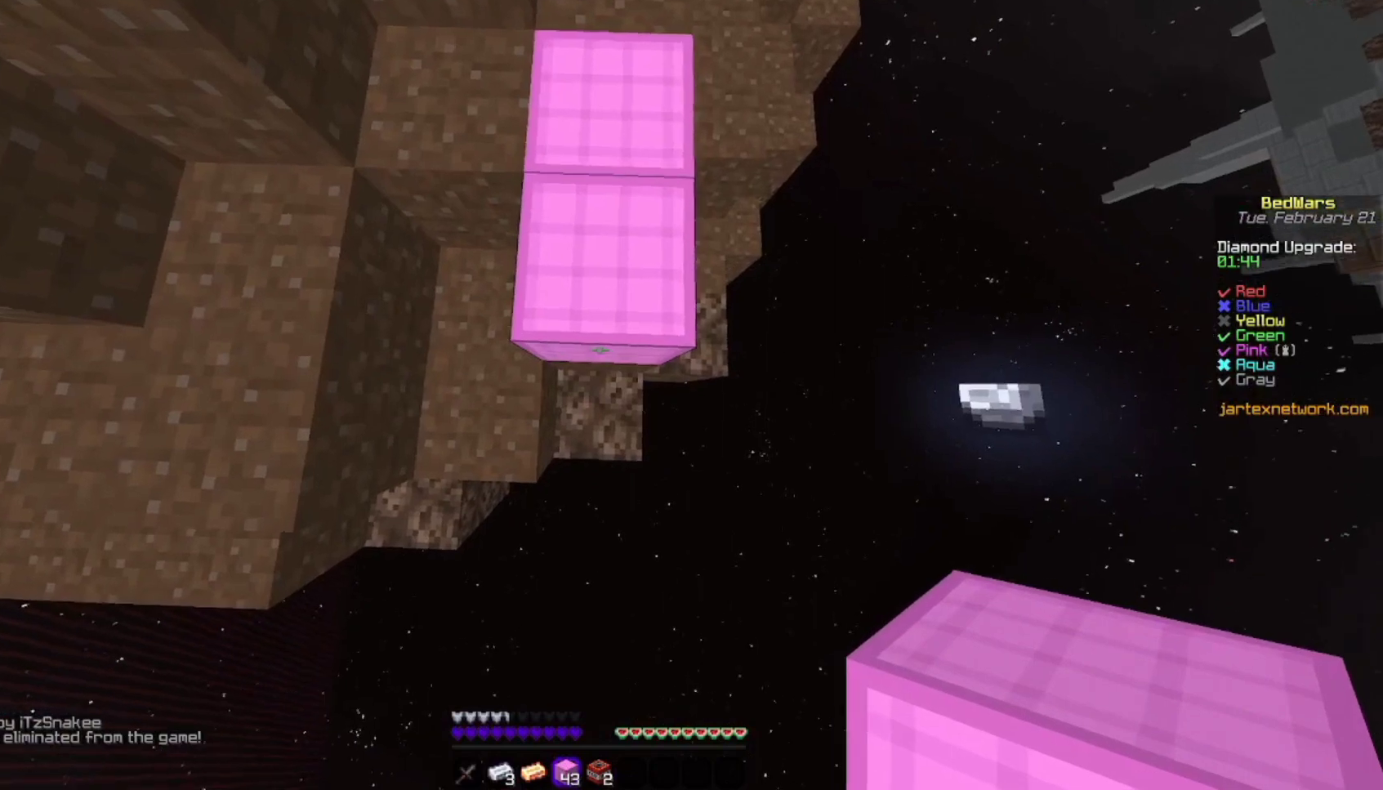
{"keys": ["s"], "mouse": ["right"], "events": [[67, "mouse_right", "down"]]}
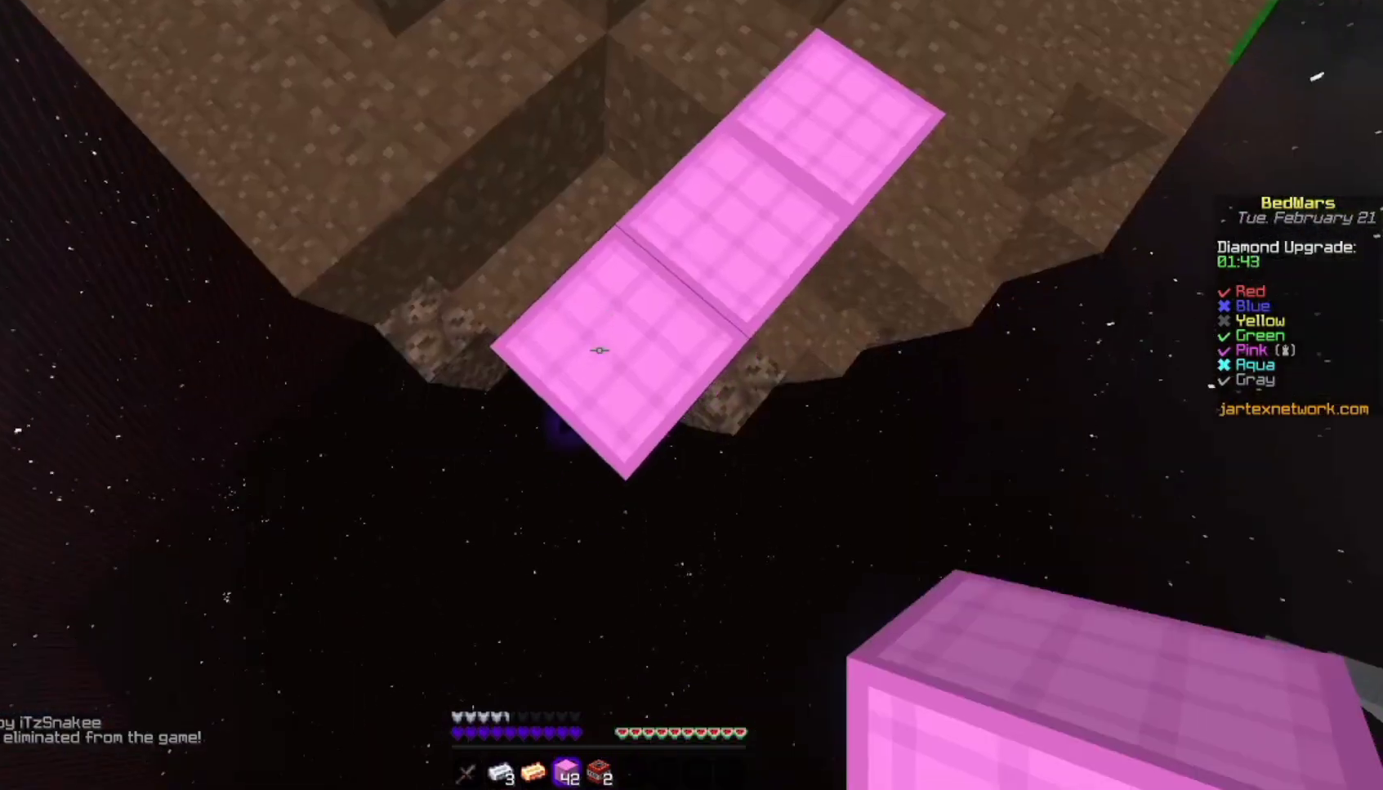
{"keys": ["s"], "mouse": ["right"], "events": []}
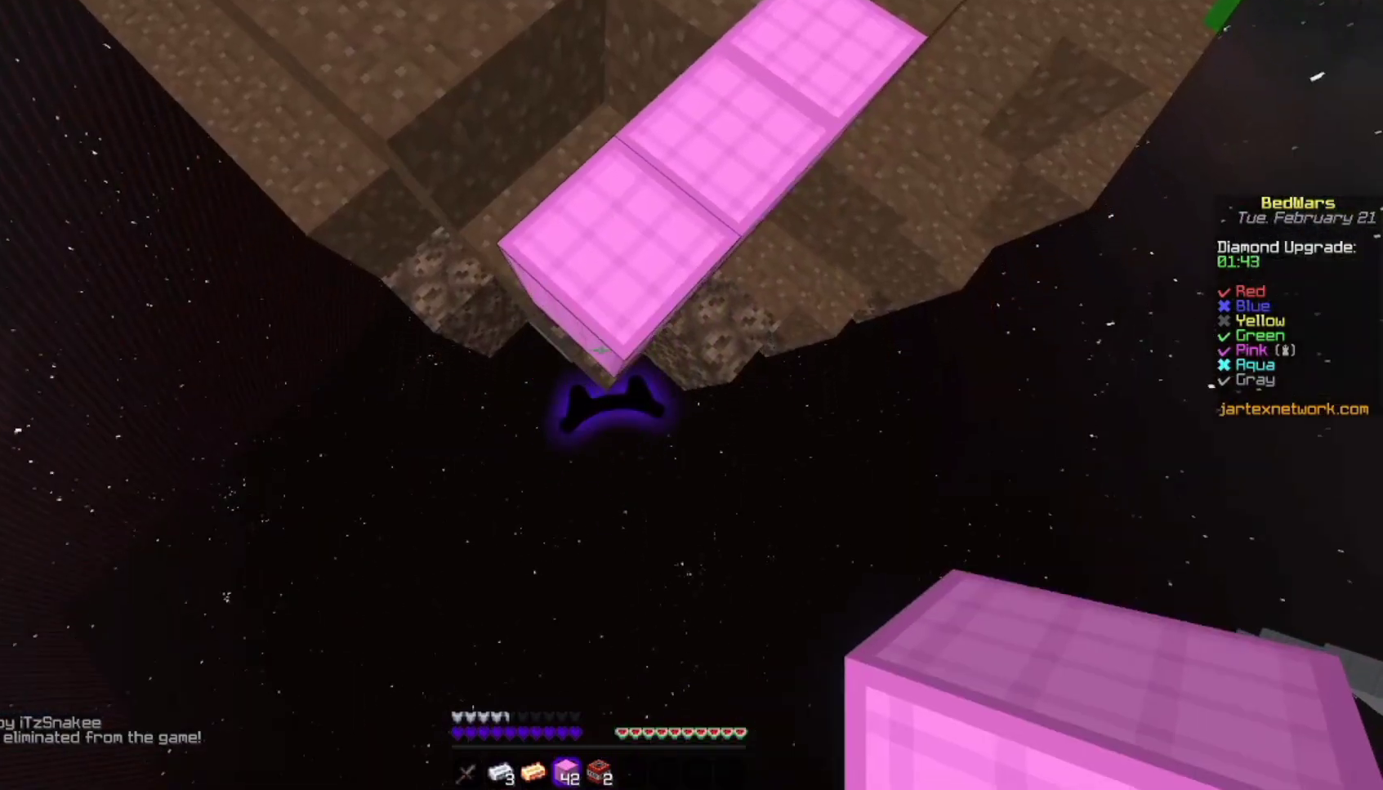
{"keys": ["s"], "mouse": ["right"], "events": []}
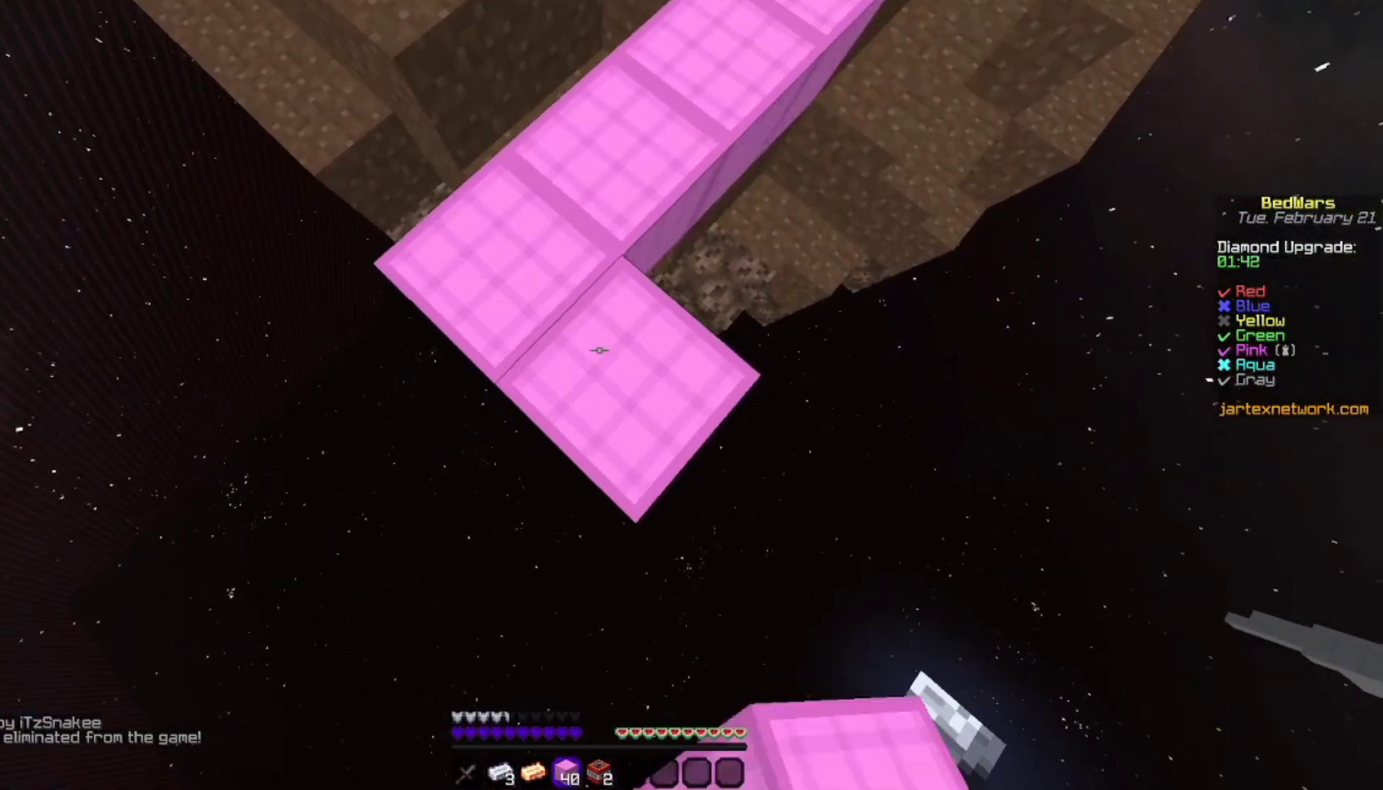
{"keys": ["s"], "mouse": ["right"], "events": []}
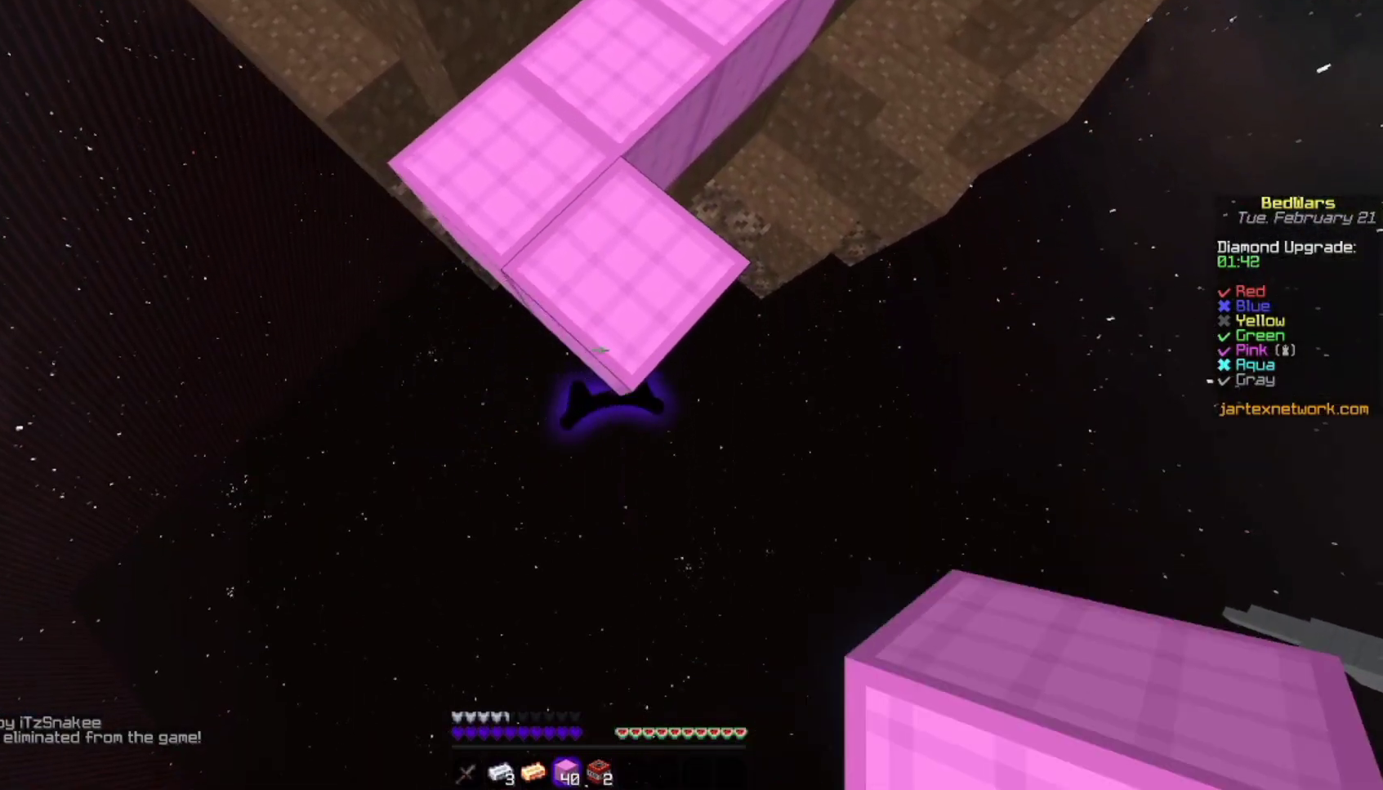
{"keys": ["s"], "mouse": ["right"], "events": []}
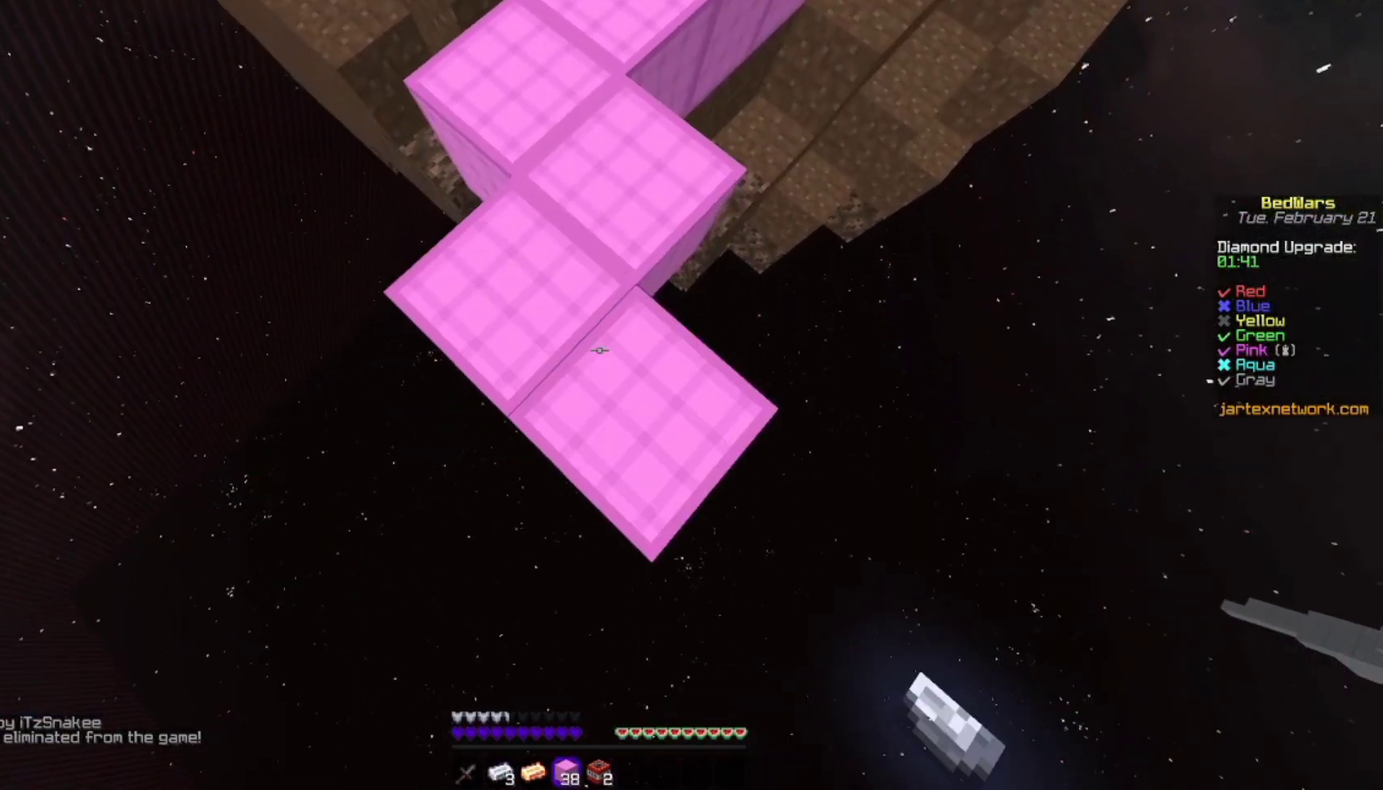
{"keys": ["s"], "mouse": ["right"], "events": []}
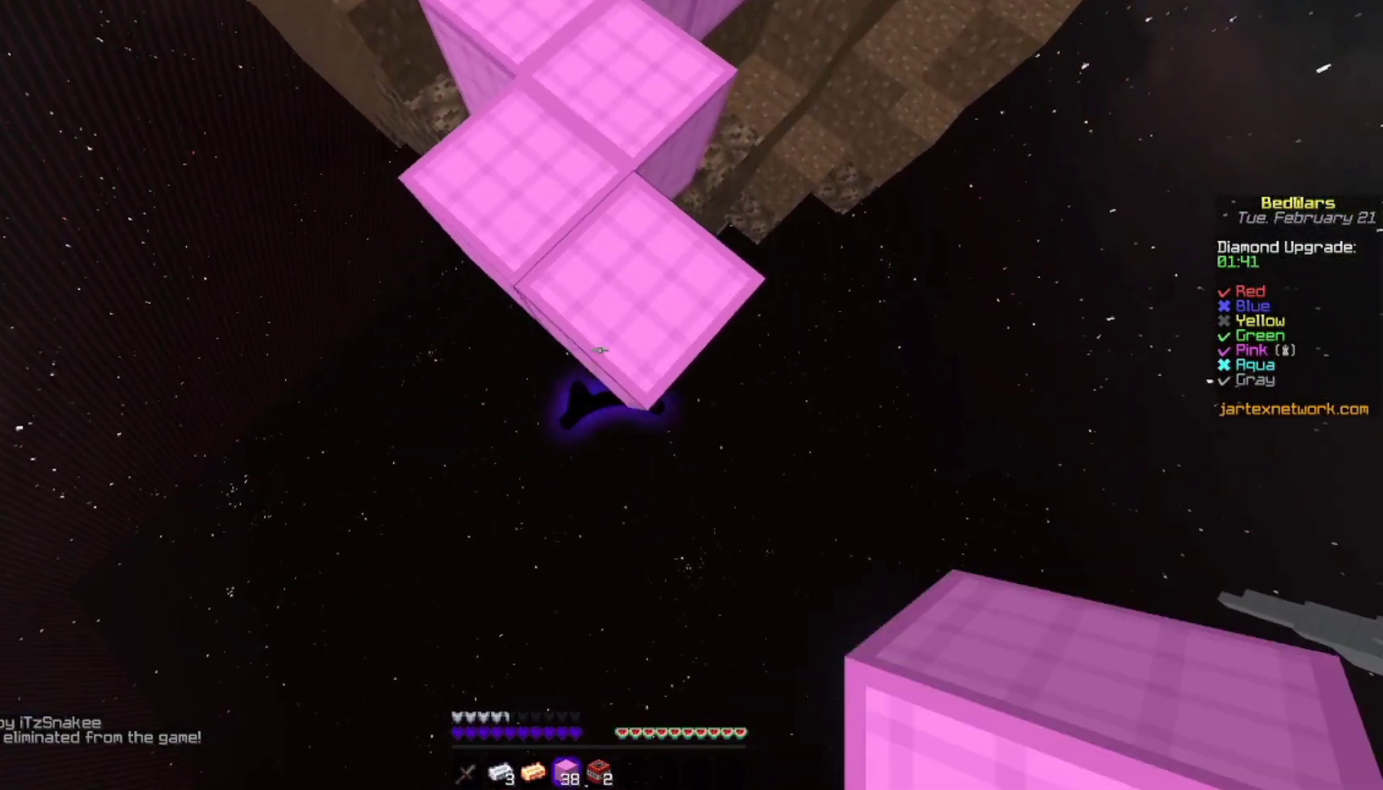
{"keys": ["s"], "mouse": ["right"], "events": []}
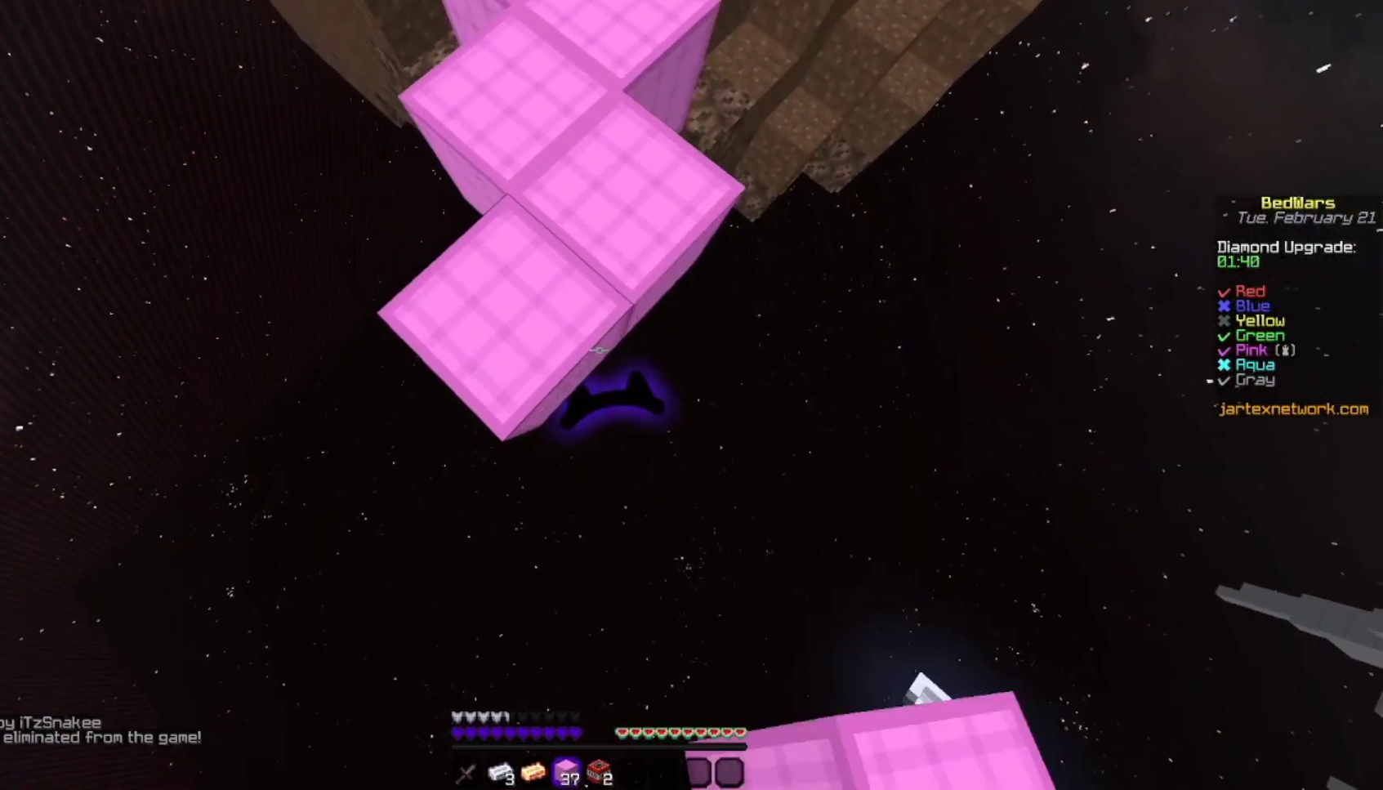
{"keys": ["s"], "mouse": ["right"], "events": []}